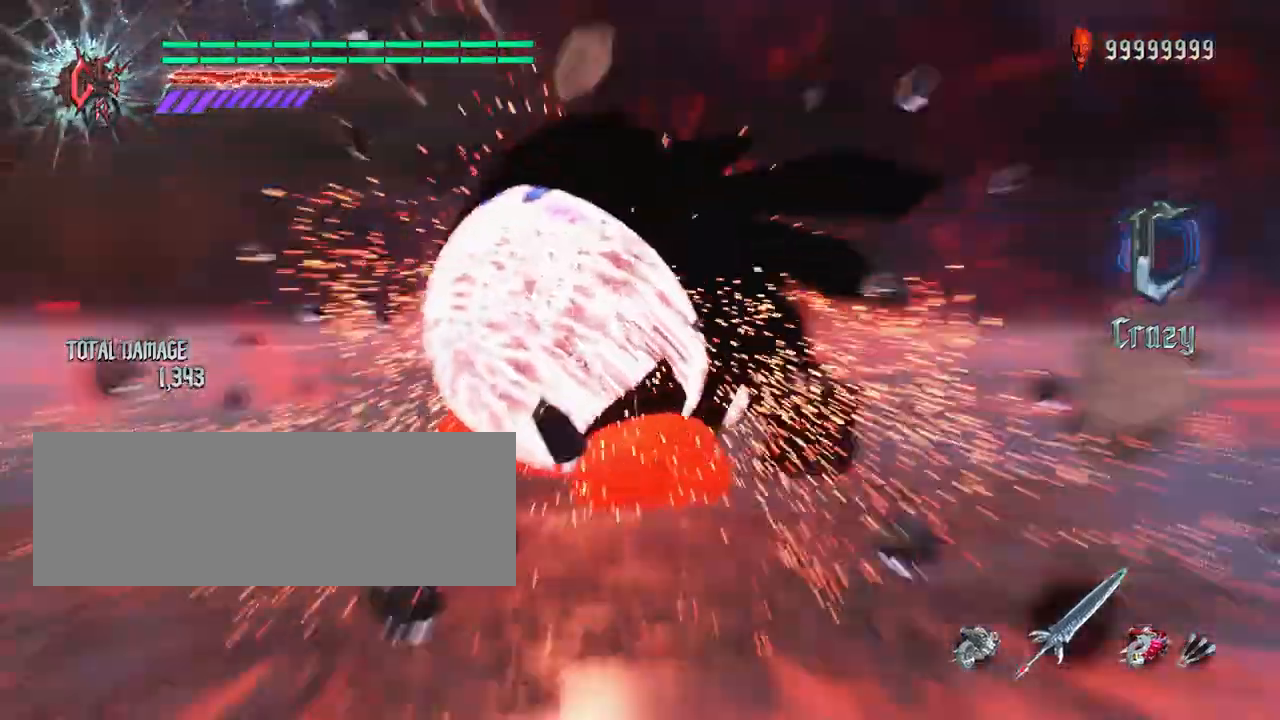
Gameplay with keyboard and mouse; each line is a JSON object with the keys and mouse buttons held at the frame after it. "events" lists presses ("down") and releases ("up") of "0", "1", "2", "3", "4", "5", "6", "7", "8", "9", "a", "alt_l", "alt_r", "b", "backspace", "c", "caps_lock", "ctrl_l", "ctrl_r", "d", "down", "e", "escape", "f", "f1", "f10", "f11", "f12", "f2", "f3", "f4", "f5", "f6", "f7", "f8", "f9", "g", "h", "i", "j", "k", "l", "left", "m", "n", "o", "p", "q", "r", "return", "right", "s", "shift_l", "shift_r", "space", "t", "tab", "u", "up", "v", "w", "x", "y", "z", "mouse_left", "mouse_wheel" and "mouse_right" between this image and that frame as [ms after this image, input, new state], when the widget could be followed in between. "mouse_left", "mouse_wheel", "mouse_right" = the "left", "wheel", "right" buttons of the "mouse" list. No other keys are recorded. "wheel" means that the mouse wheel is clicked or scrolled. Not read: mouse_move.
{"keys": ["shift_l"], "mouse": [], "events": []}
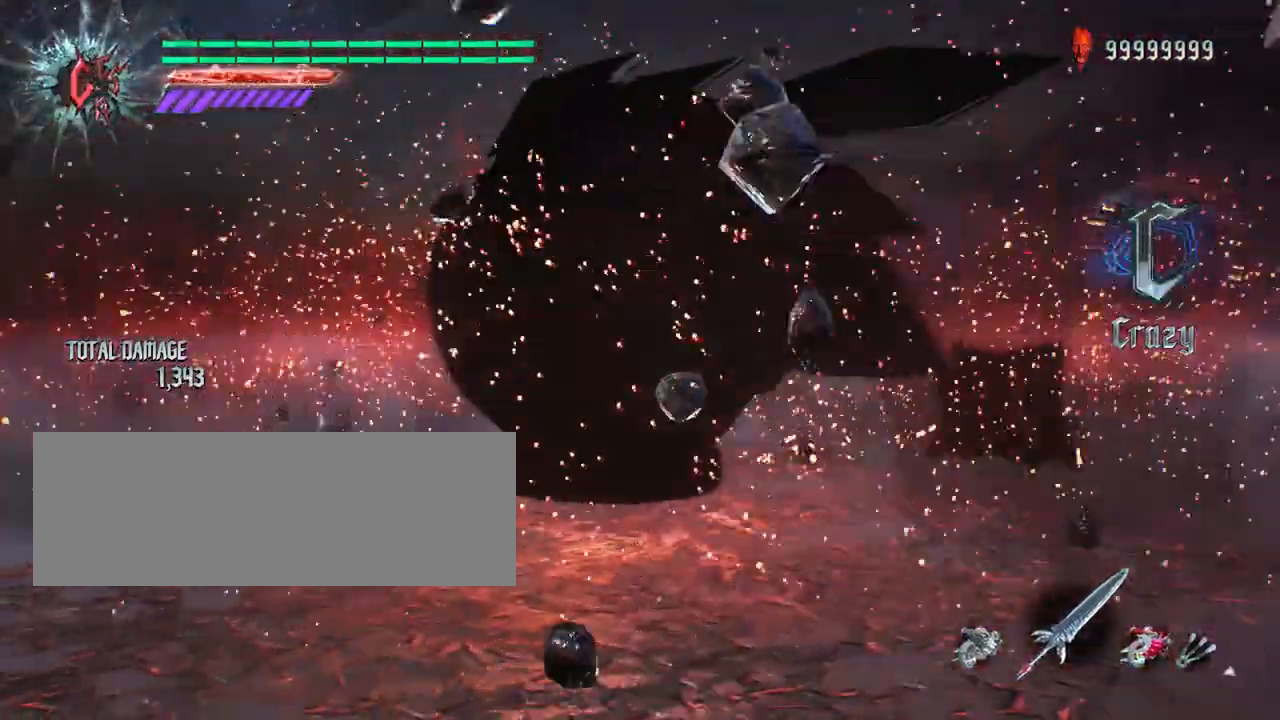
{"keys": ["shift_l"], "mouse": [], "events": []}
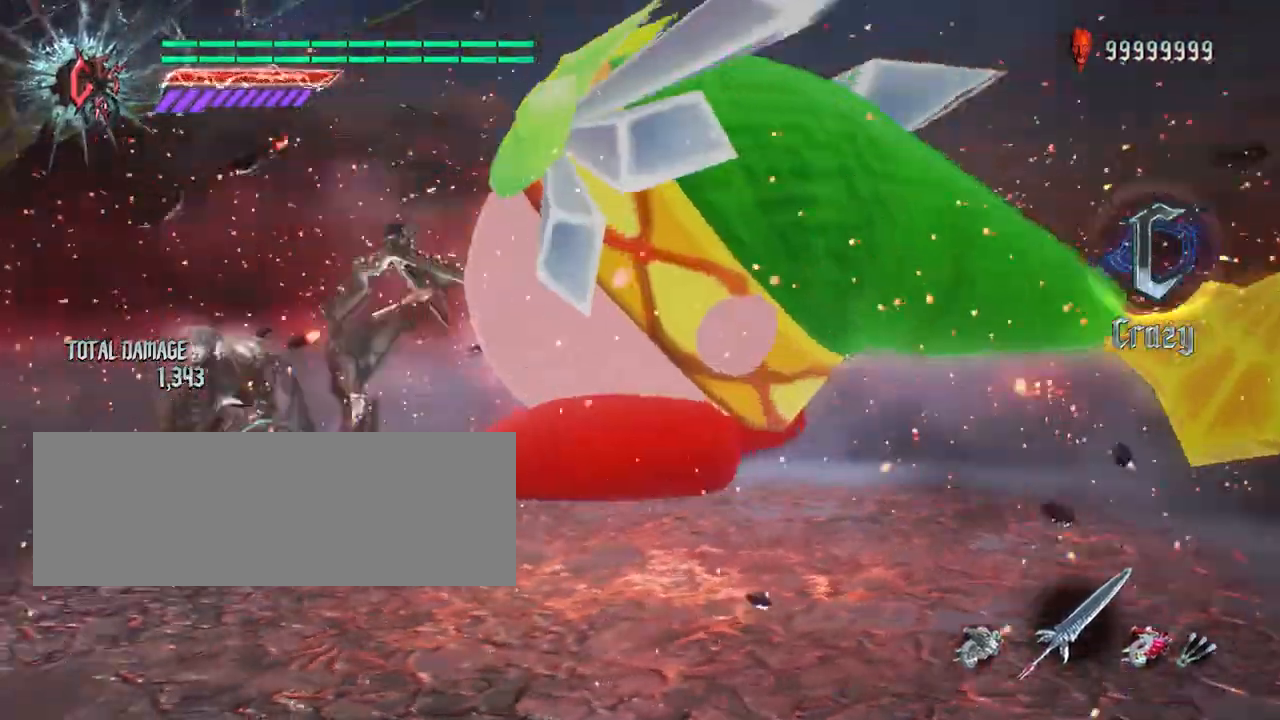
{"keys": ["shift_l"], "mouse": [], "events": []}
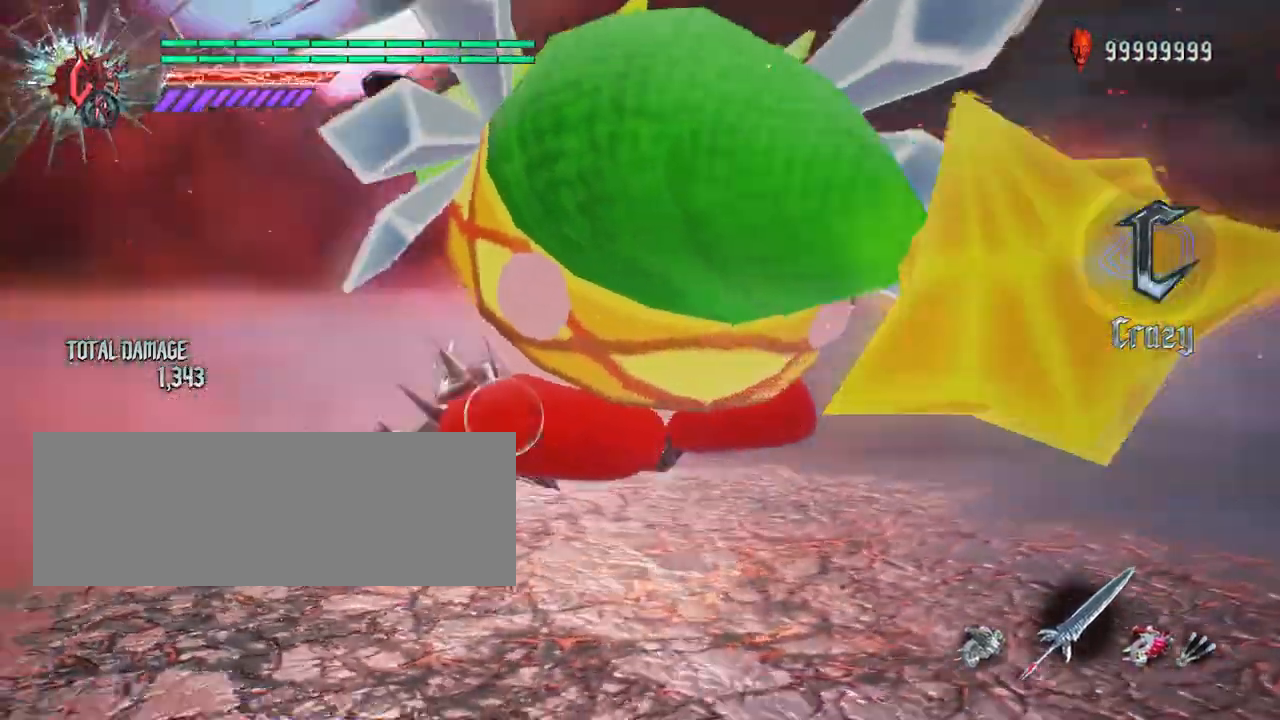
{"keys": ["shift_l"], "mouse": [], "events": []}
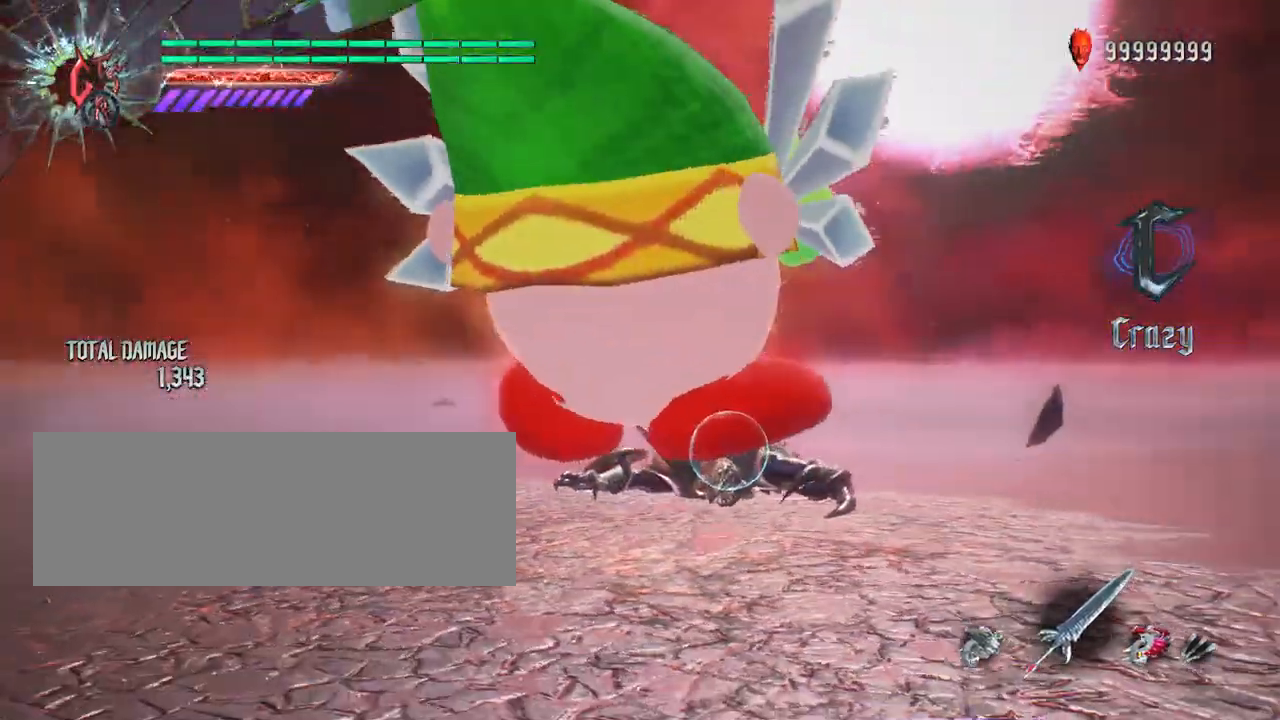
{"keys": ["shift_l", "w"], "mouse": ["left"], "events": [[333, "w", "down"], [400, "mouse_left", "down"]]}
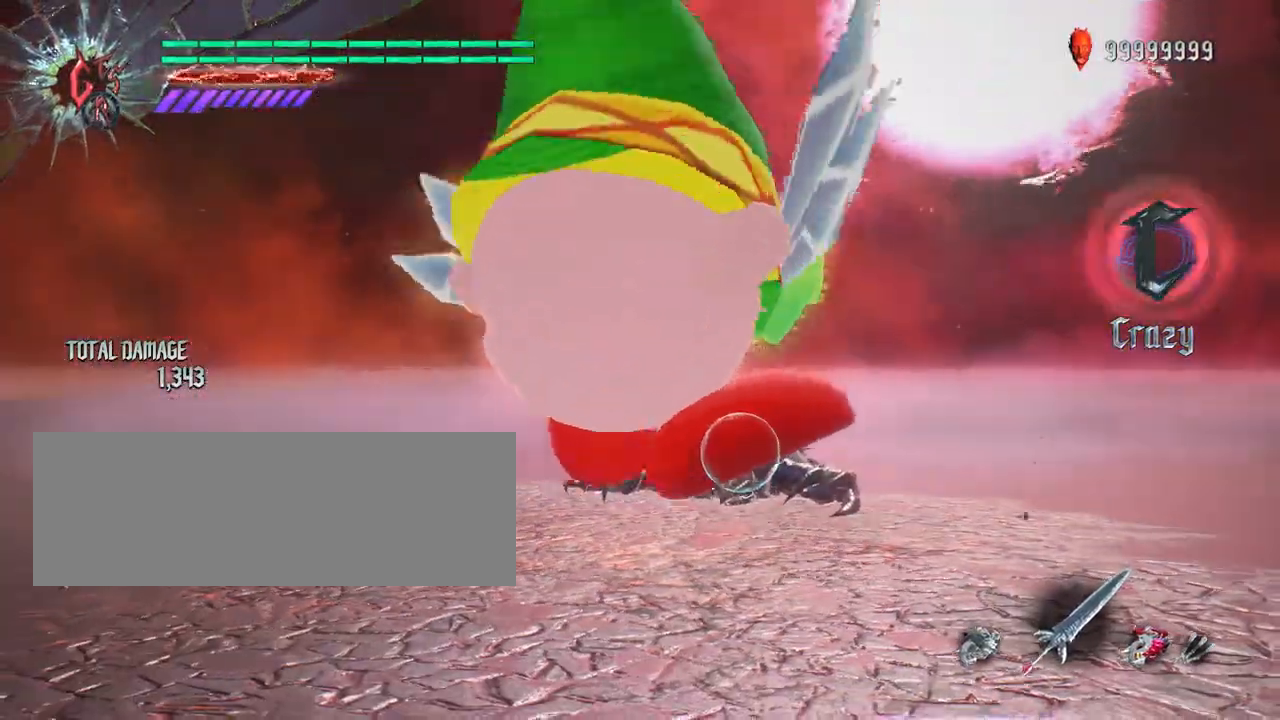
{"keys": ["shift_l", "w"], "mouse": ["left"], "events": []}
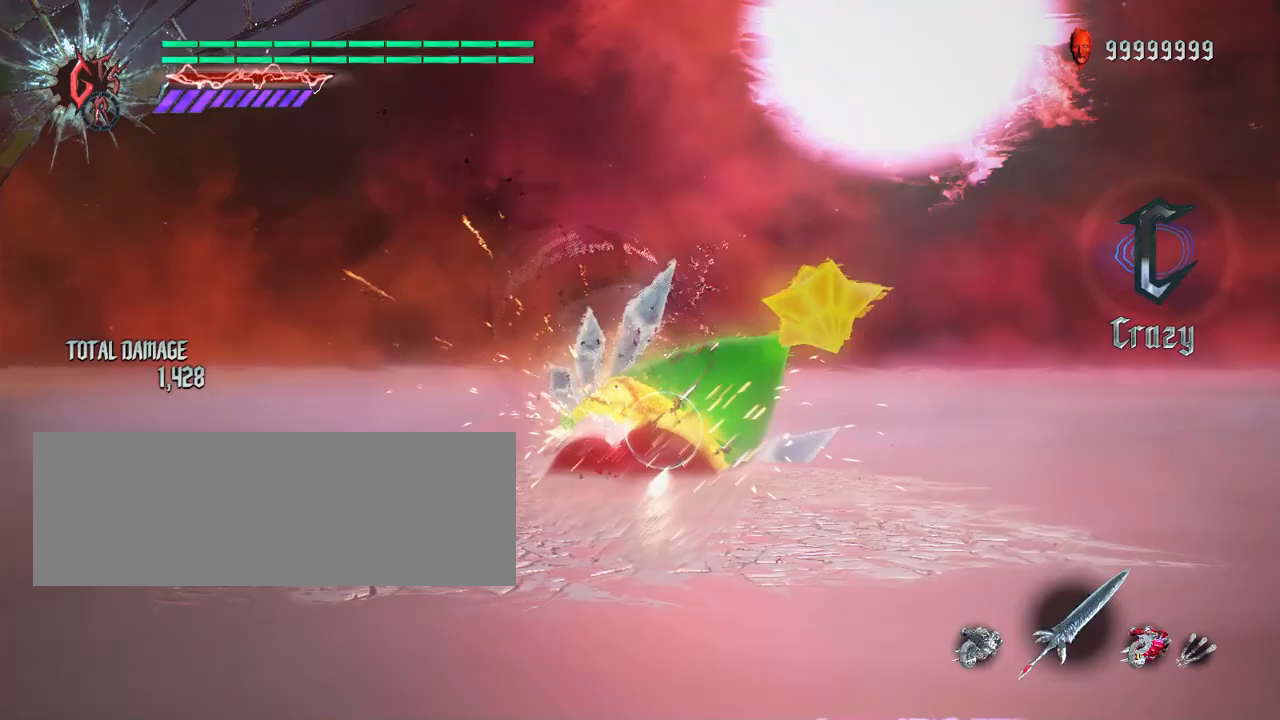
{"keys": ["shift_l", "w"], "mouse": ["left"], "events": []}
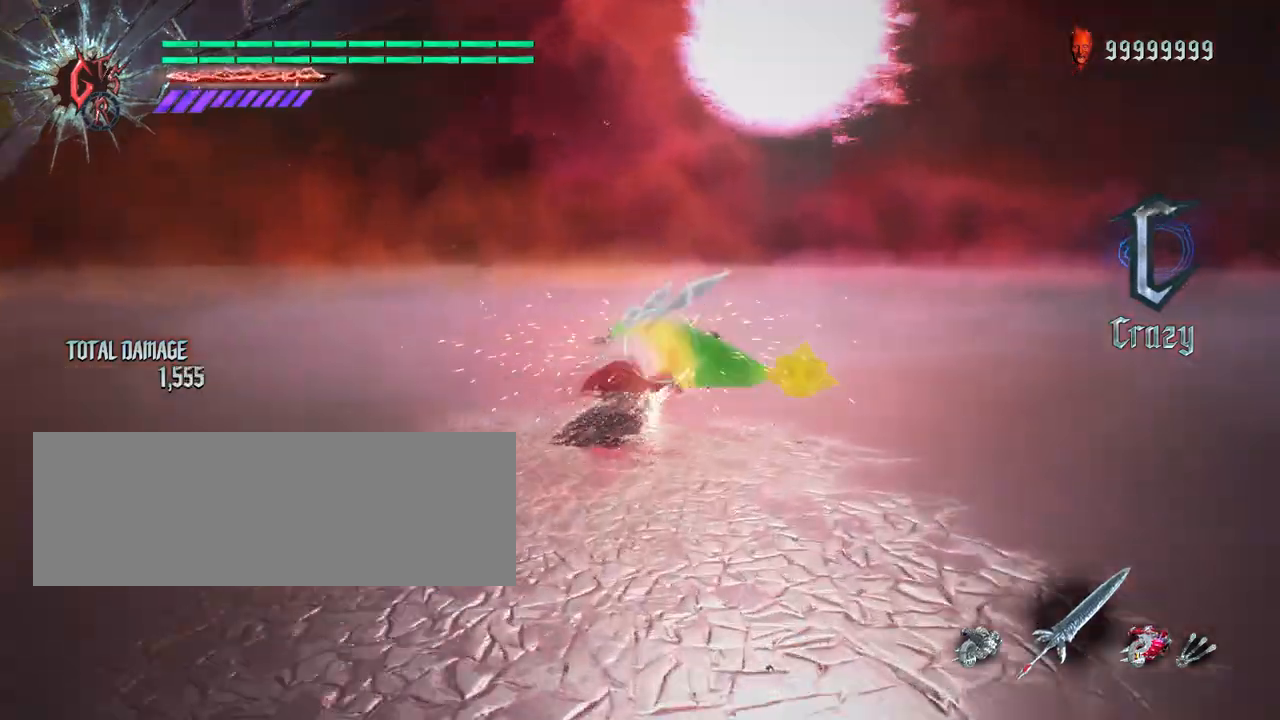
{"keys": ["shift_l", "w"], "mouse": ["left"], "events": []}
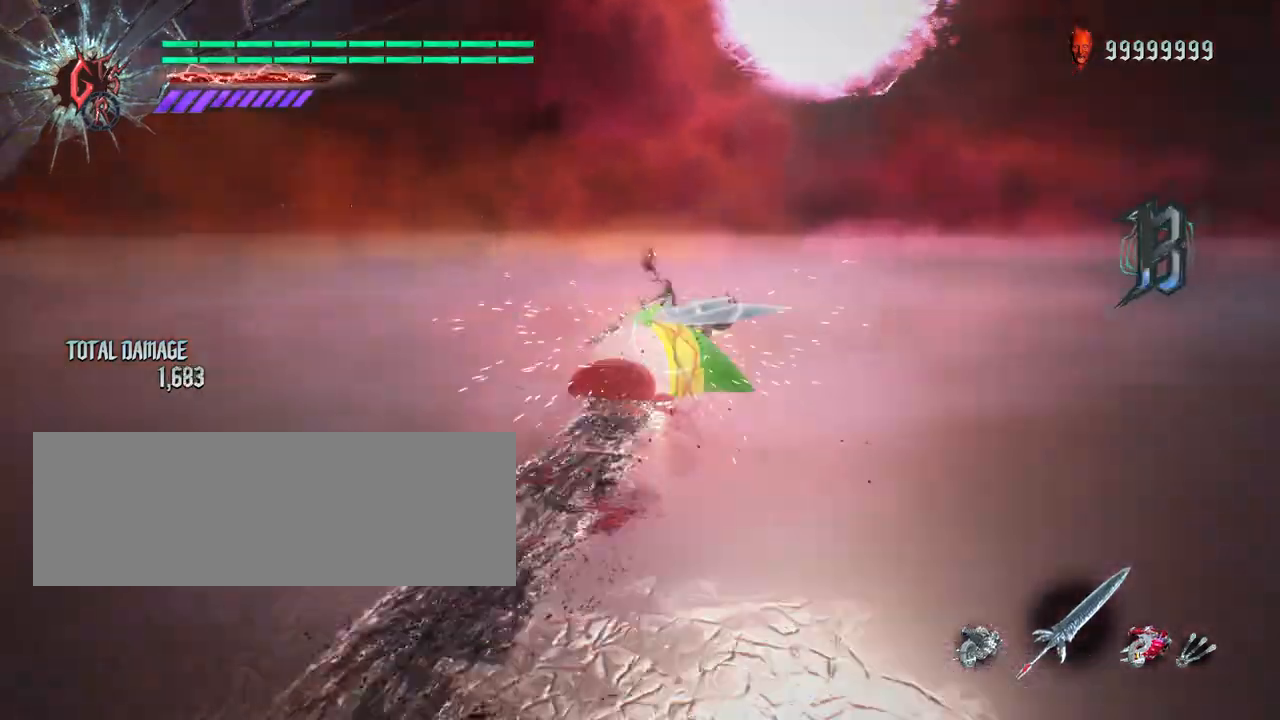
{"keys": ["shift_l", "w"], "mouse": ["left"], "events": []}
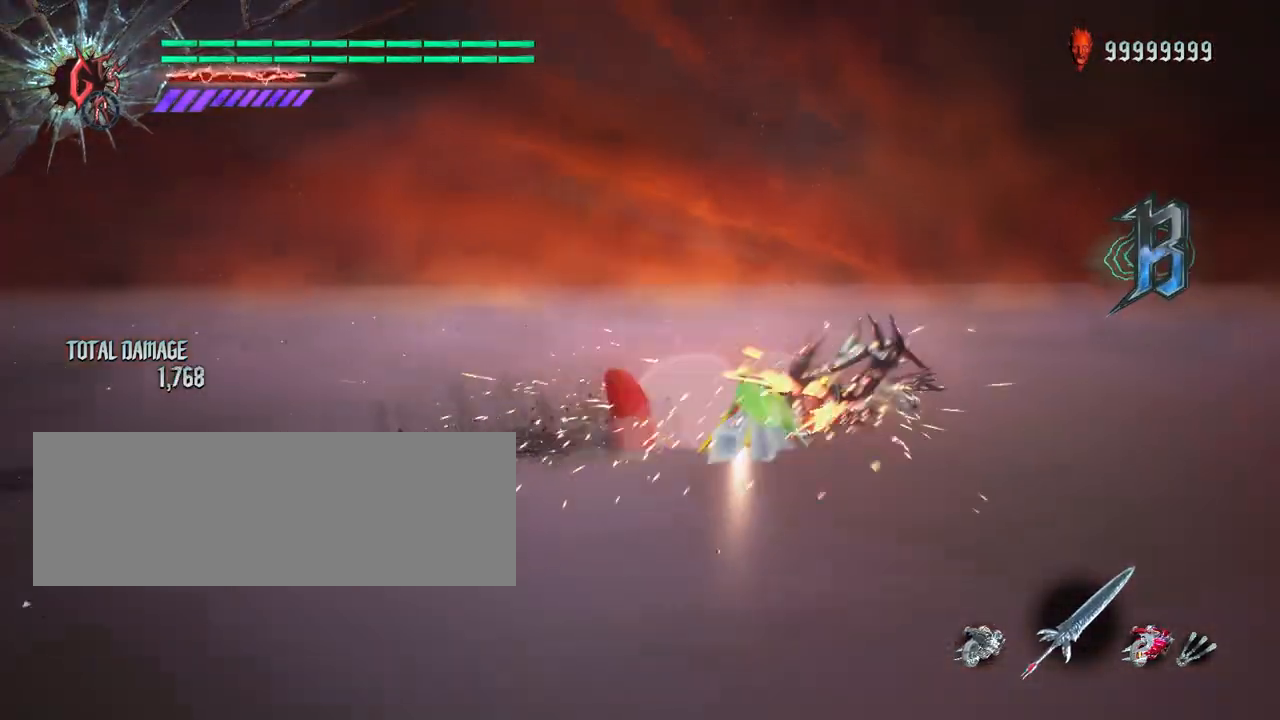
{"keys": ["shift_l", "w"], "mouse": ["left"], "events": []}
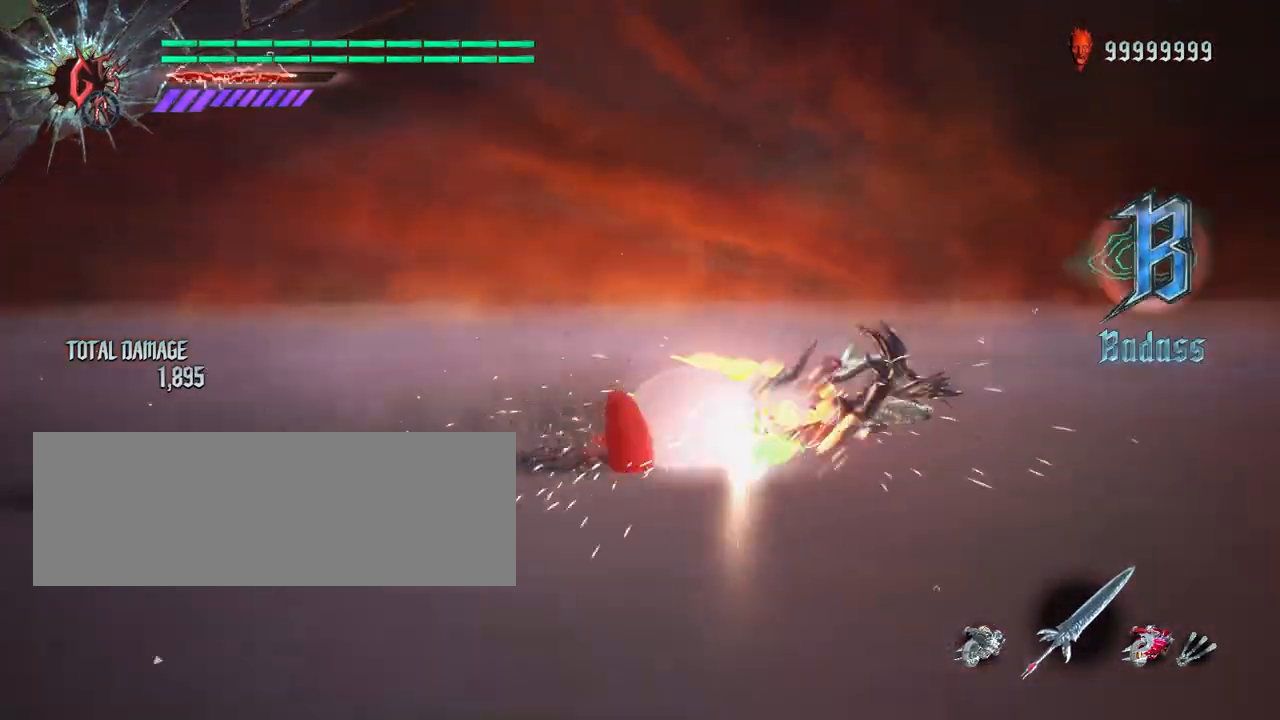
{"keys": ["shift_l", "w"], "mouse": ["left"], "events": []}
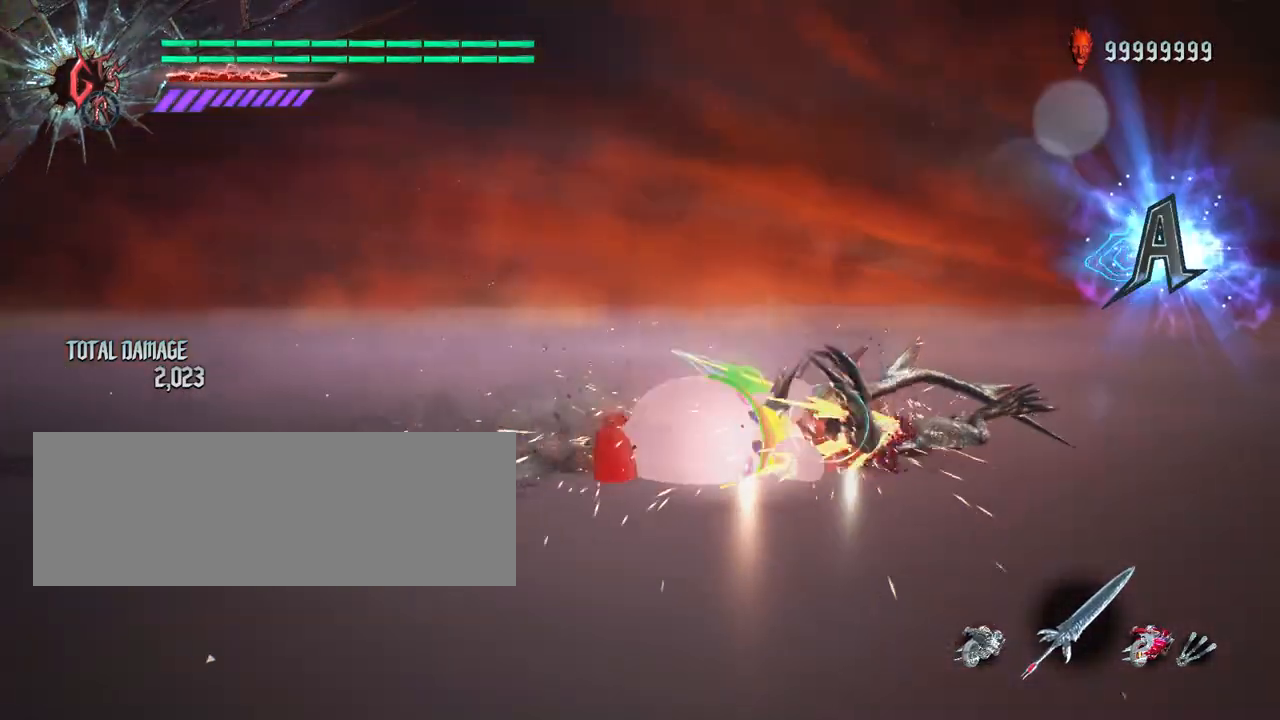
{"keys": ["a", "shift_l"], "mouse": ["left"], "events": [[100, "mouse_left", "up"], [100, "w", "up"], [167, "a", "down"], [267, "mouse_left", "down"], [367, "mouse_left", "up"], [467, "mouse_left", "down"]]}
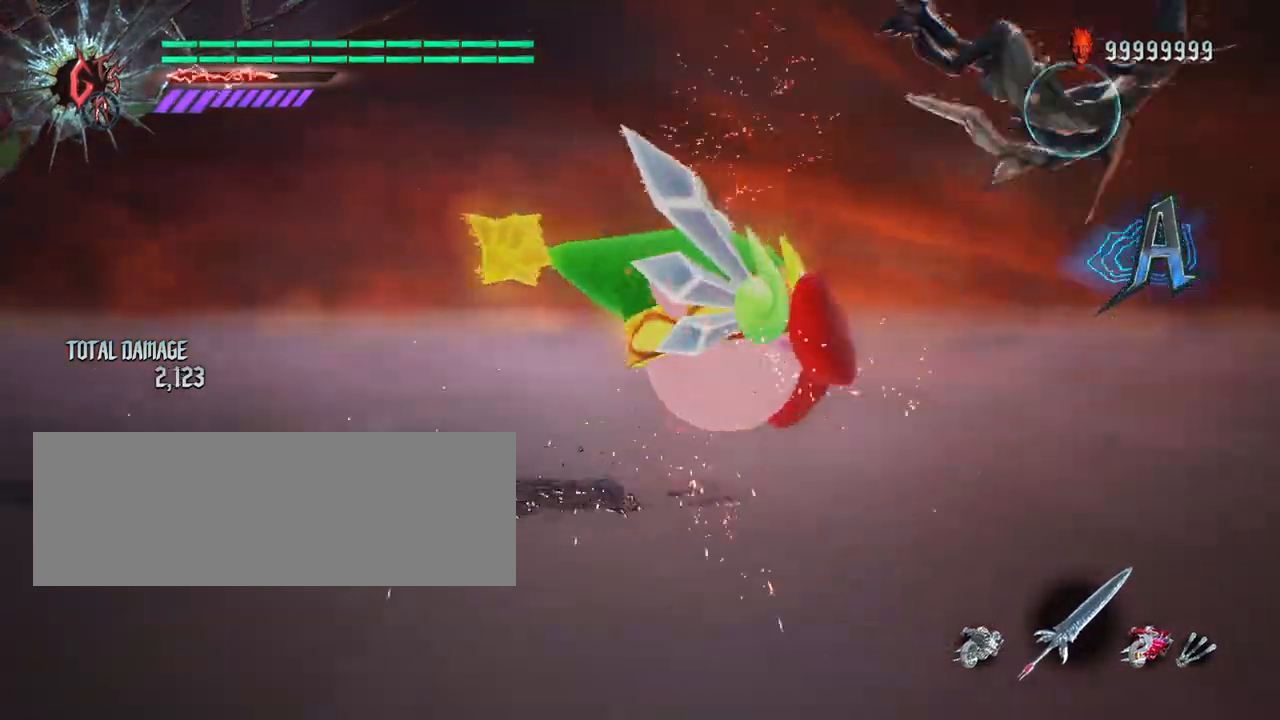
{"keys": ["a", "shift_l"], "mouse": ["left"], "events": [[33, "mouse_left", "up"], [100, "mouse_left", "down"], [200, "mouse_left", "up"], [300, "mouse_left", "down"], [400, "mouse_left", "up"], [467, "mouse_left", "down"]]}
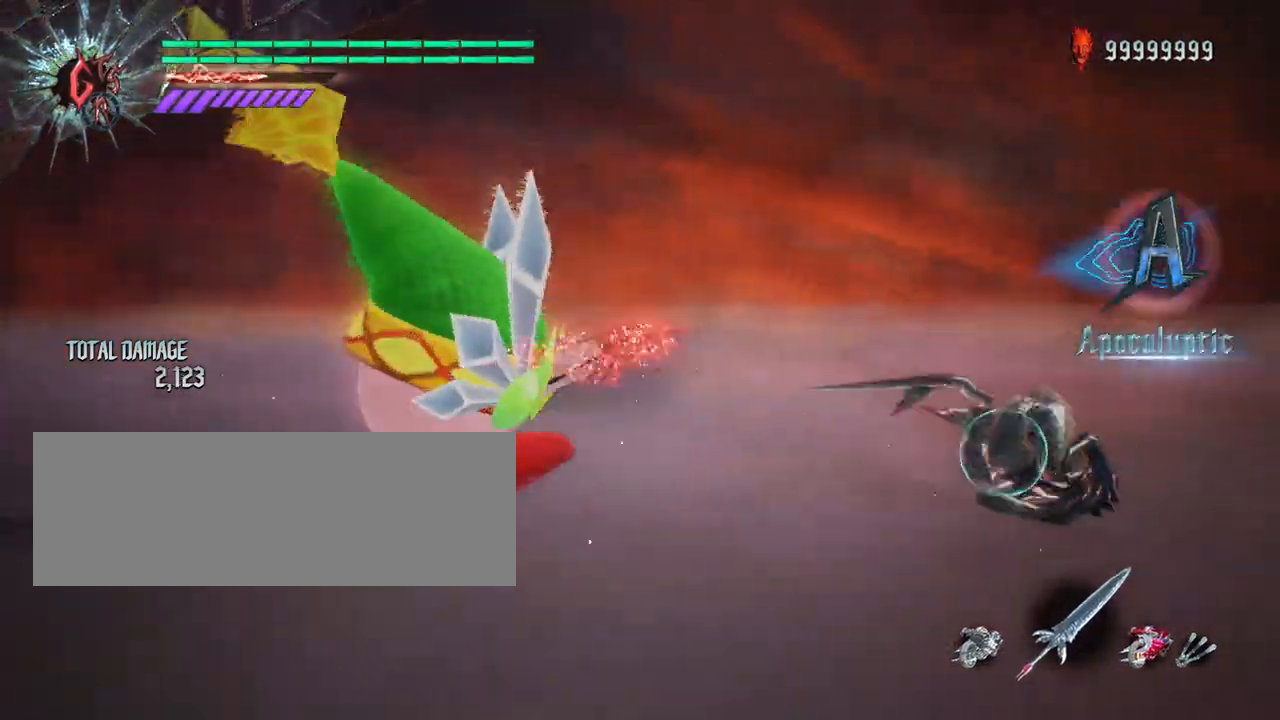
{"keys": ["shift_l"], "mouse": [], "events": [[100, "mouse_left", "up"], [133, "mouse_left", "down"], [267, "mouse_left", "up"], [500, "a", "up"]]}
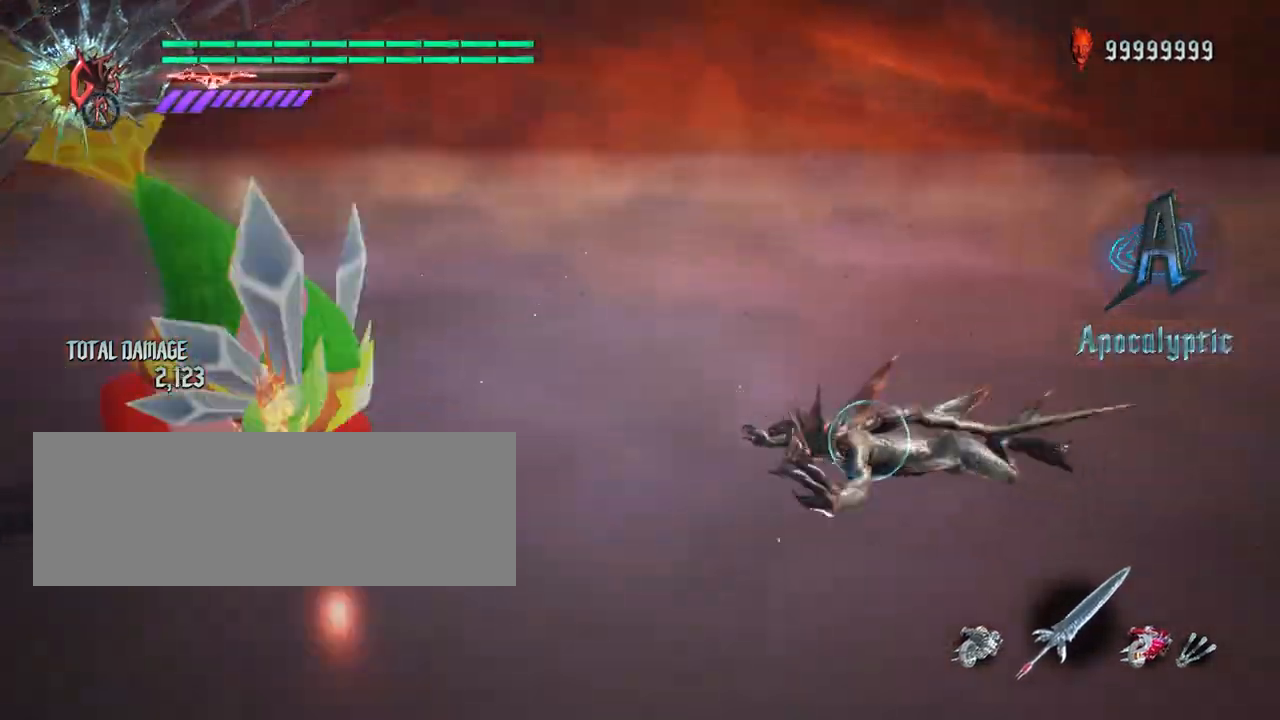
{"keys": [], "mouse": [], "events": [[467, "shift_l", "up"]]}
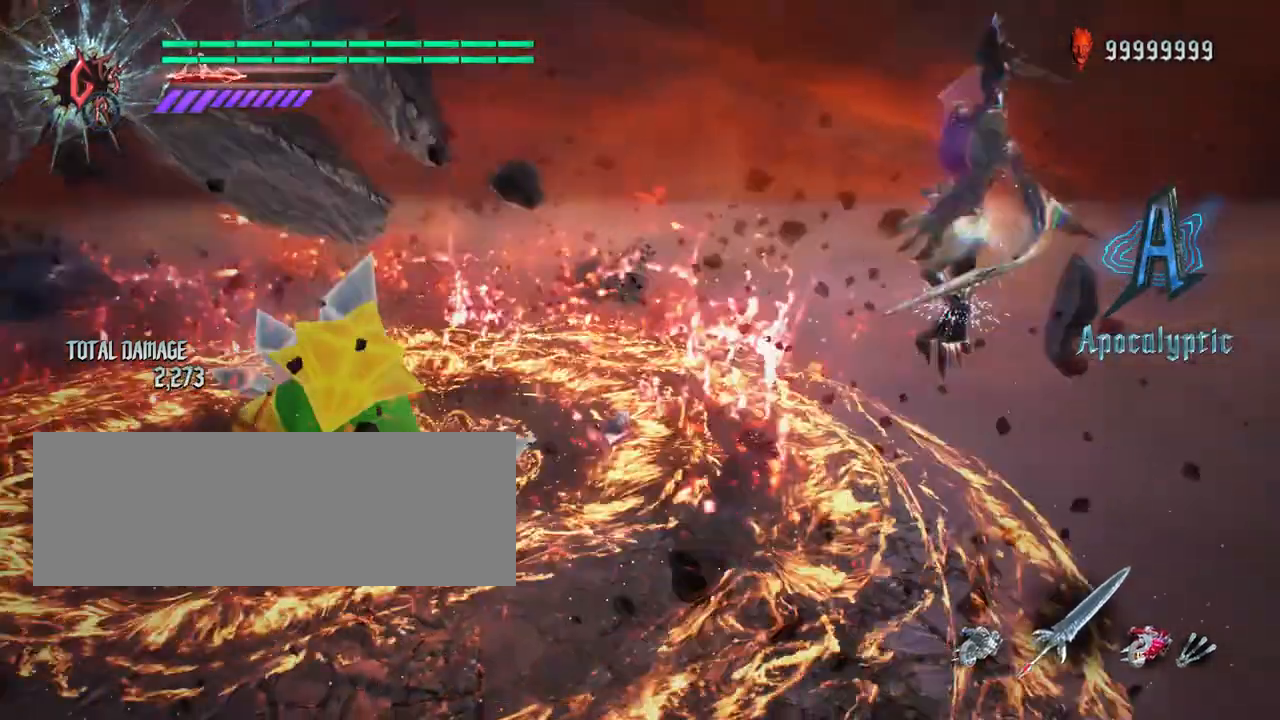
{"keys": ["d", "space"], "mouse": [], "events": [[100, "d", "down"], [433, "space", "down"]]}
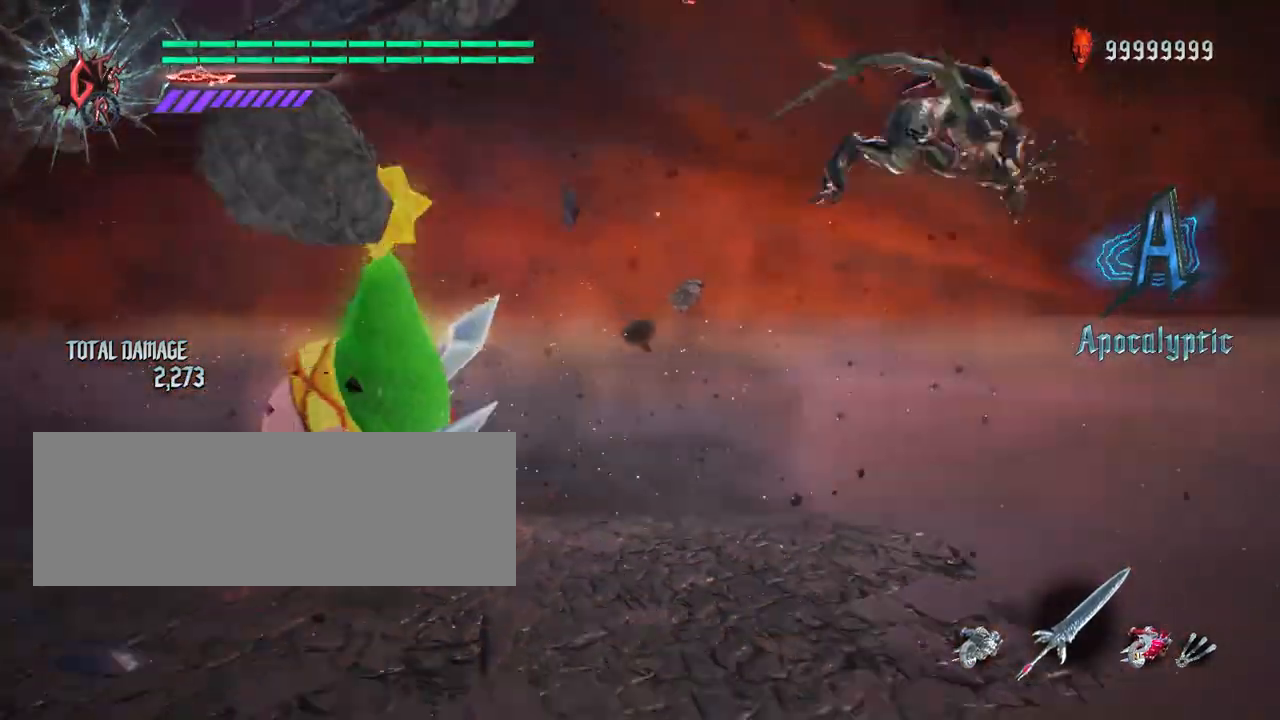
{"keys": [], "mouse": [], "events": [[267, "space", "up"], [367, "d", "up"], [400, "mouse_right", "down"], [467, "mouse_right", "up"]]}
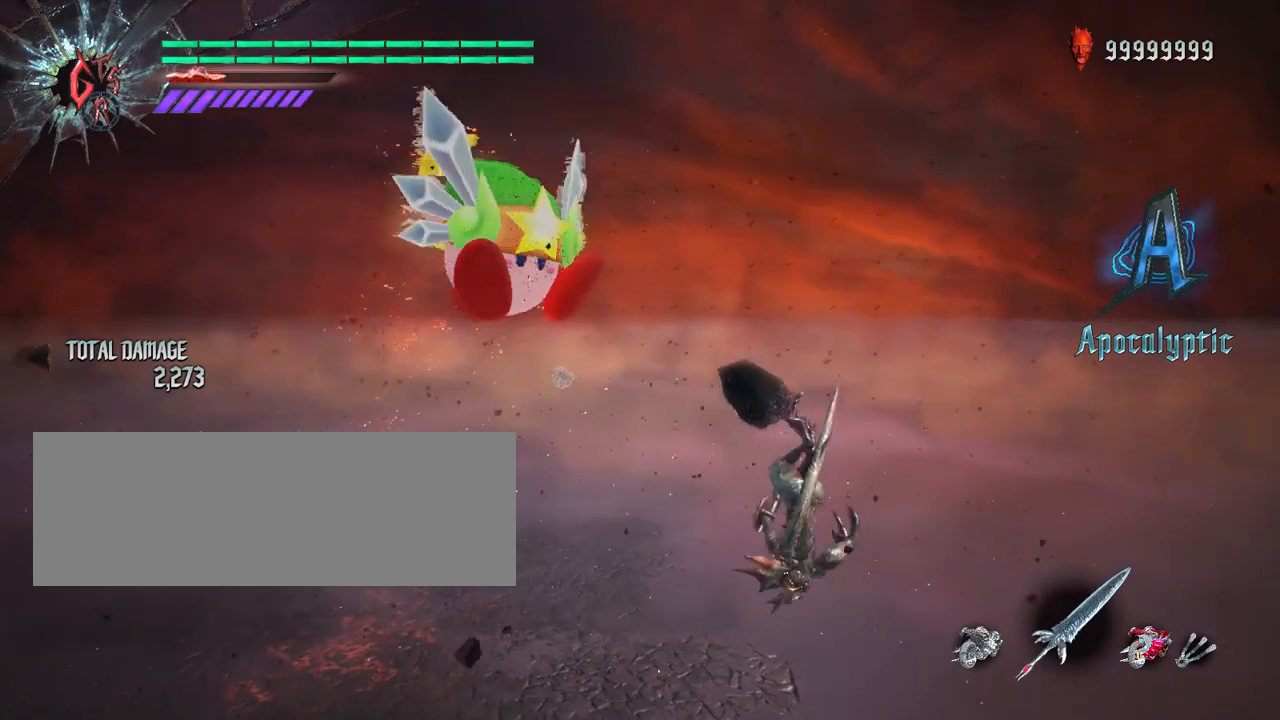
{"keys": [], "mouse": [], "events": [[33, "mouse_right", "down"], [133, "mouse_right", "up"]]}
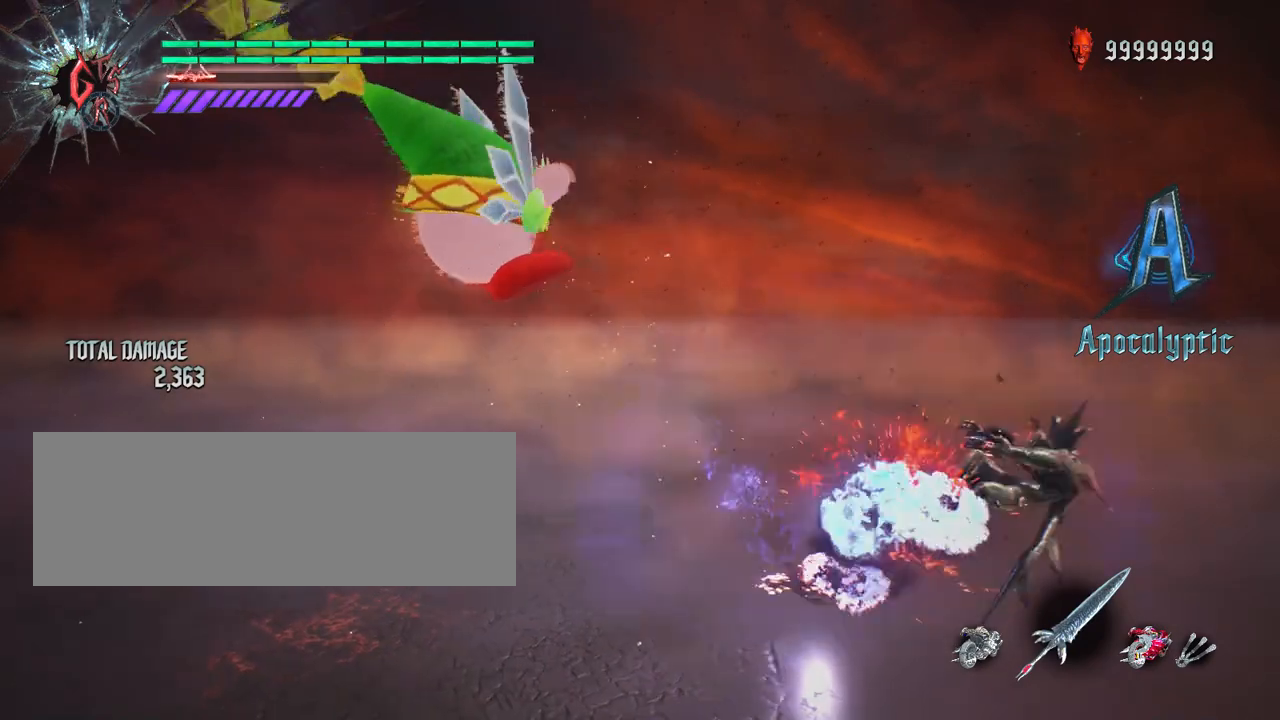
{"keys": ["r"], "mouse": [], "events": [[300, "r", "down"]]}
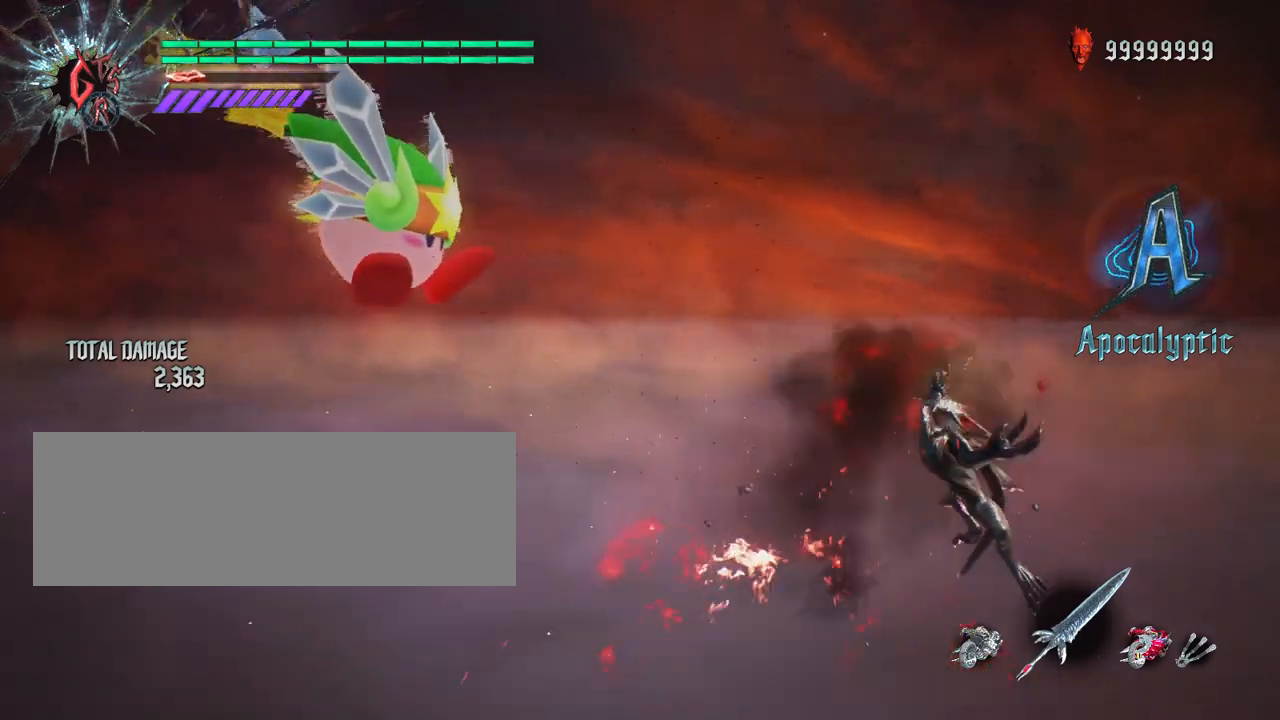
{"keys": ["e"], "mouse": [], "events": [[100, "r", "up"], [300, "e", "down"]]}
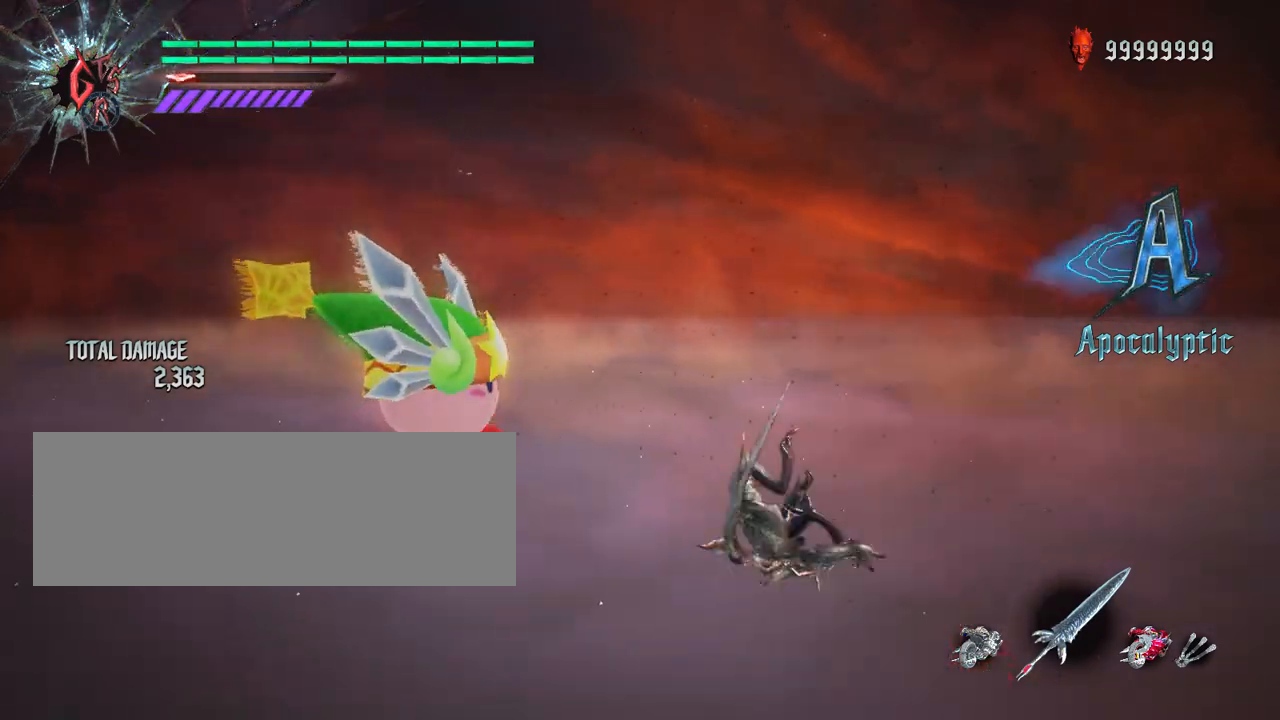
{"keys": [], "mouse": ["left", "right"], "events": [[100, "e", "up"], [467, "mouse_left", "down"], [467, "mouse_right", "down"]]}
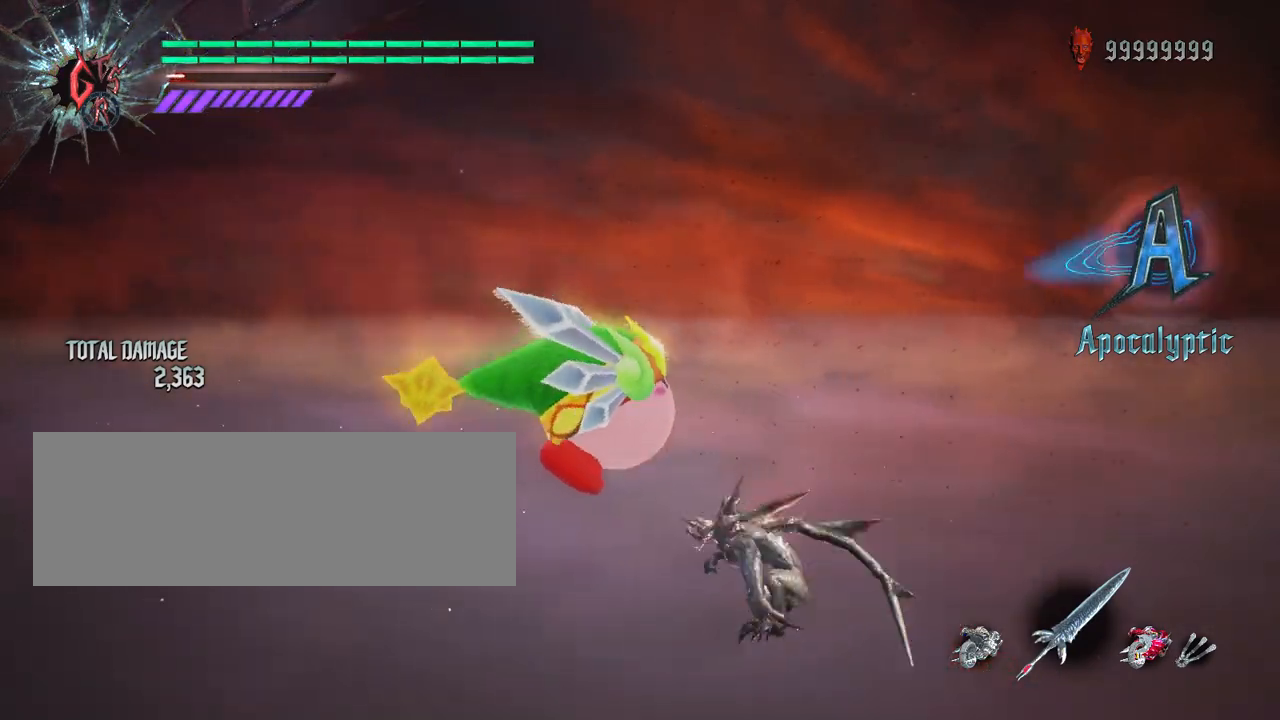
{"keys": [], "mouse": ["left", "right"], "events": [[100, "mouse_left", "up"], [100, "mouse_right", "up"], [333, "mouse_left", "down"], [367, "mouse_right", "down"]]}
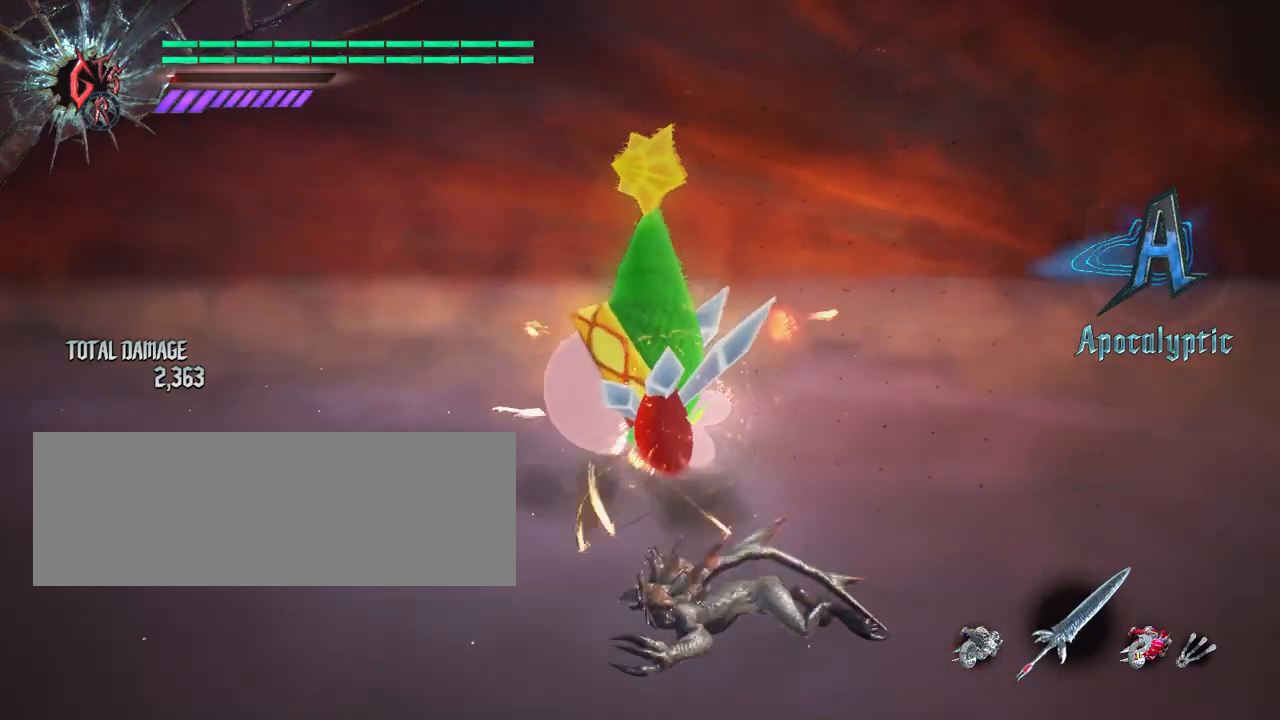
{"keys": [], "mouse": ["left", "right"], "events": [[233, "mouse_left", "up"], [267, "mouse_right", "up"], [367, "mouse_left", "down"], [367, "mouse_right", "down"]]}
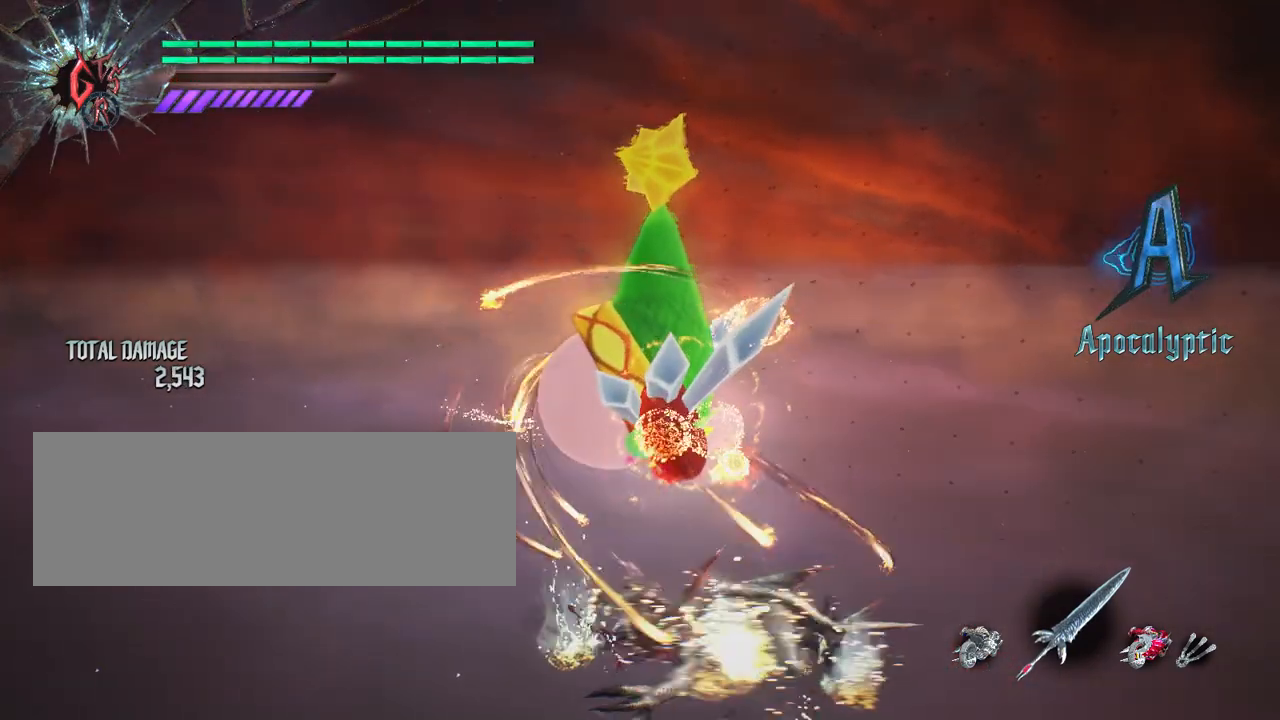
{"keys": [], "mouse": ["left", "right"], "events": [[100, "mouse_left", "up"], [100, "mouse_right", "up"], [200, "mouse_left", "down"], [200, "mouse_right", "down"], [333, "mouse_left", "up"], [333, "mouse_right", "up"], [400, "mouse_left", "down"], [433, "mouse_right", "down"]]}
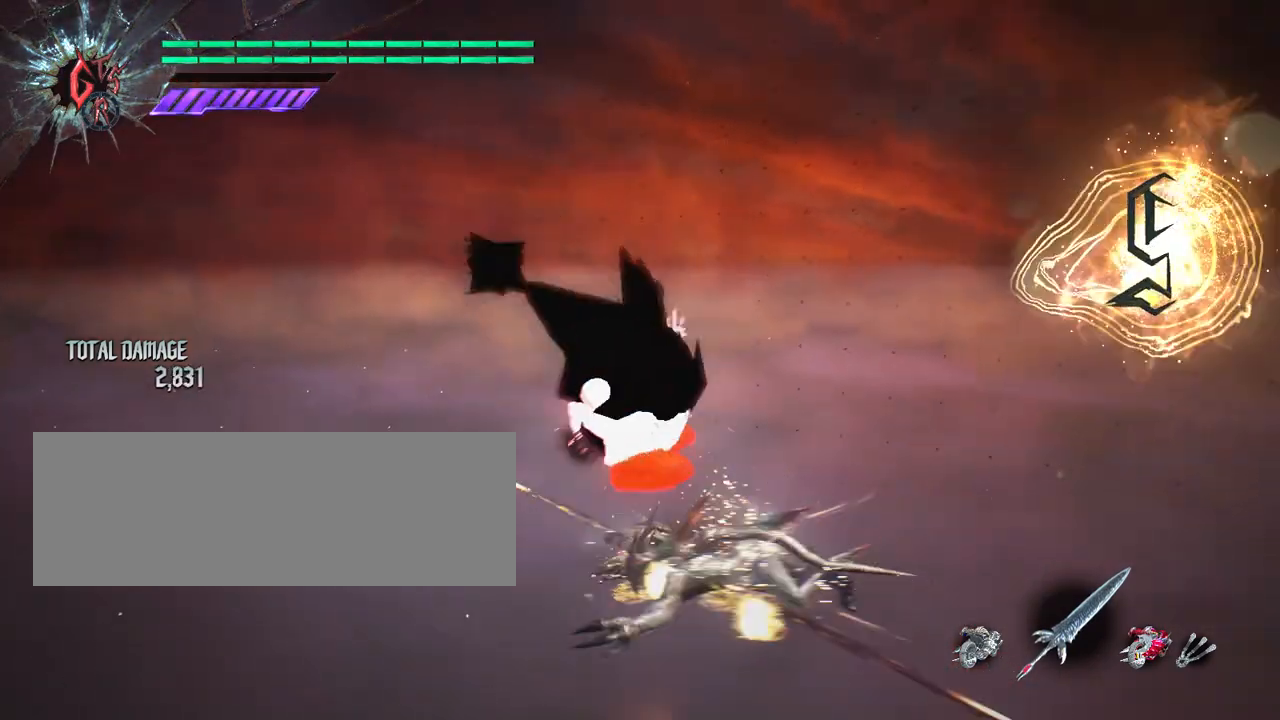
{"keys": [], "mouse": [], "events": [[100, "mouse_left", "up"], [100, "mouse_right", "up"]]}
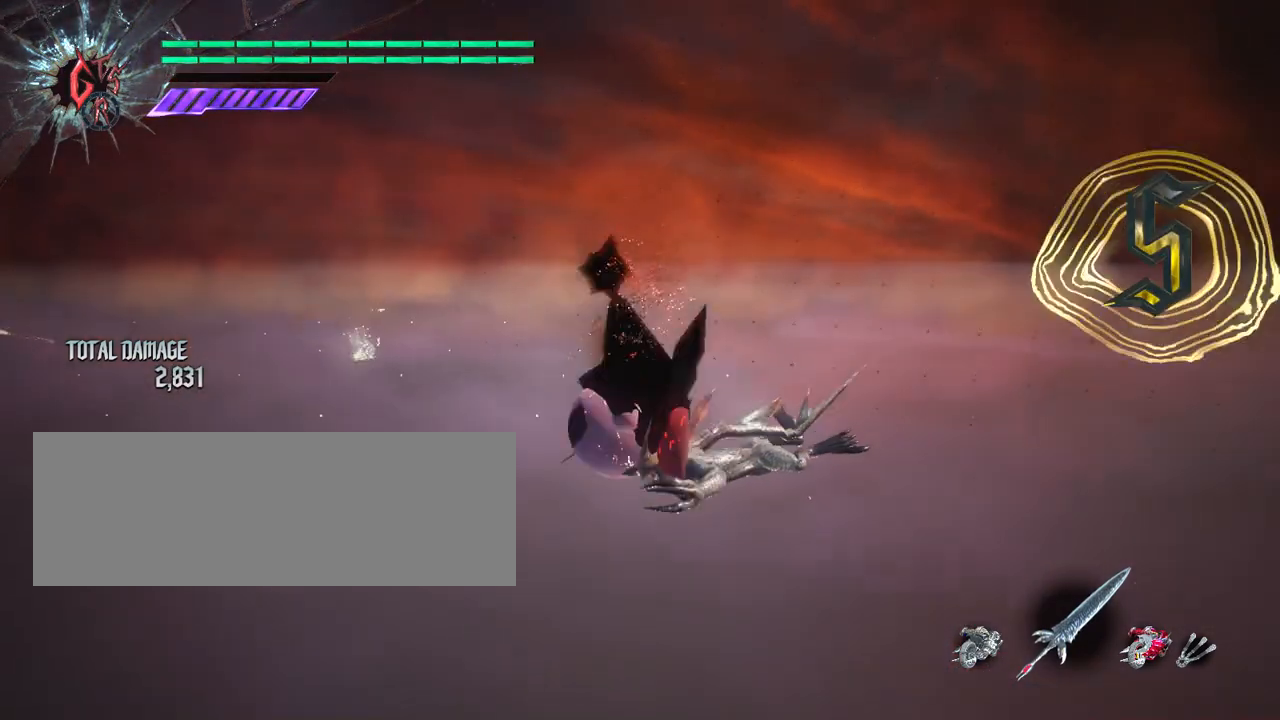
{"keys": [], "mouse": [], "events": []}
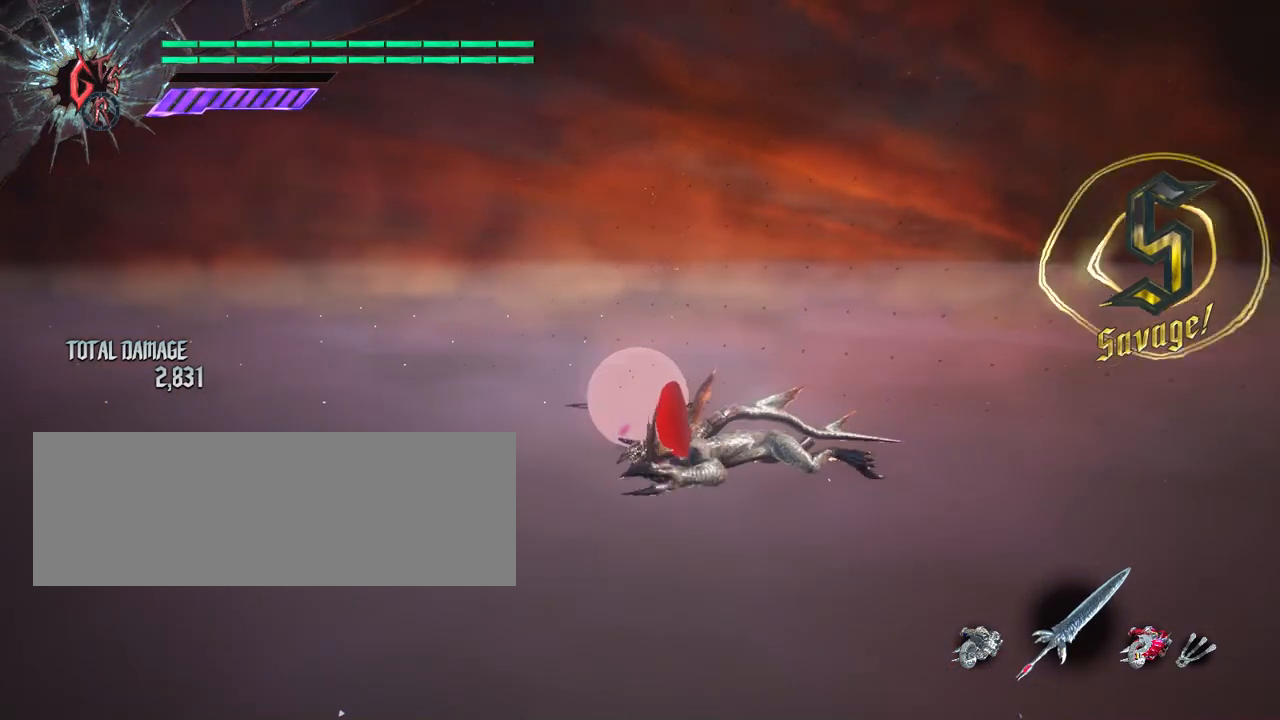
{"keys": [], "mouse": [], "events": []}
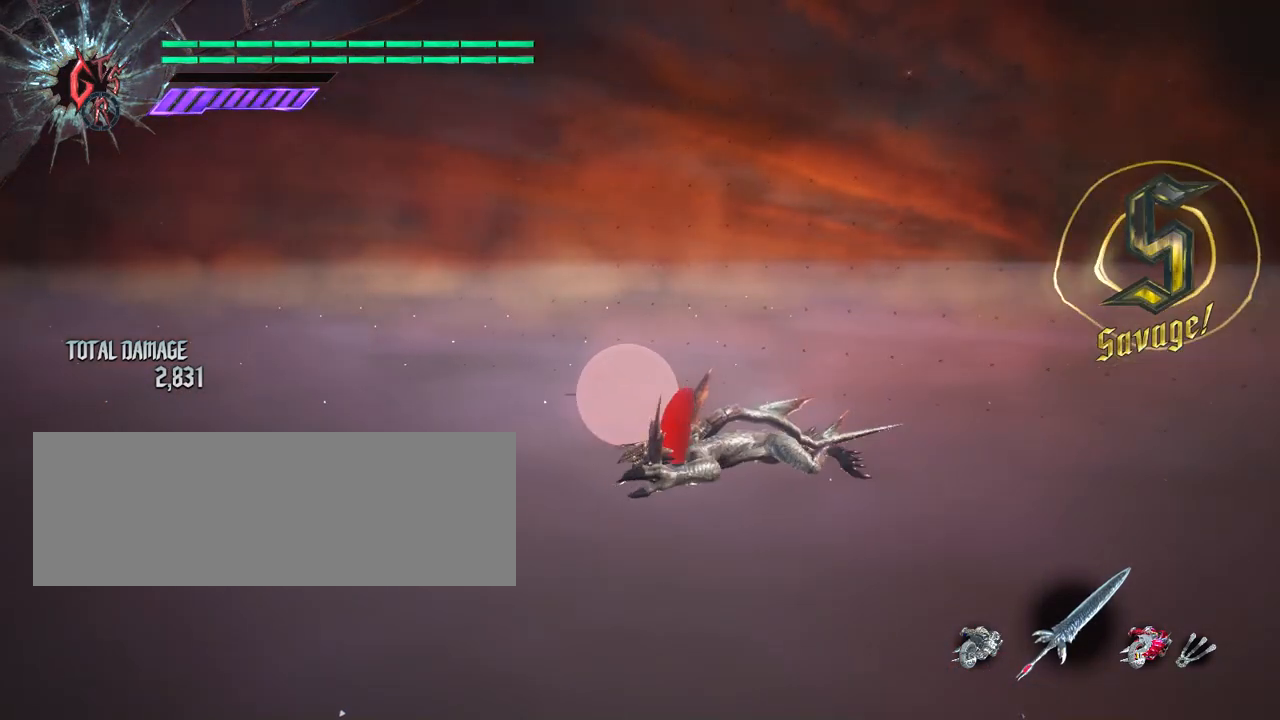
{"keys": [], "mouse": [], "events": []}
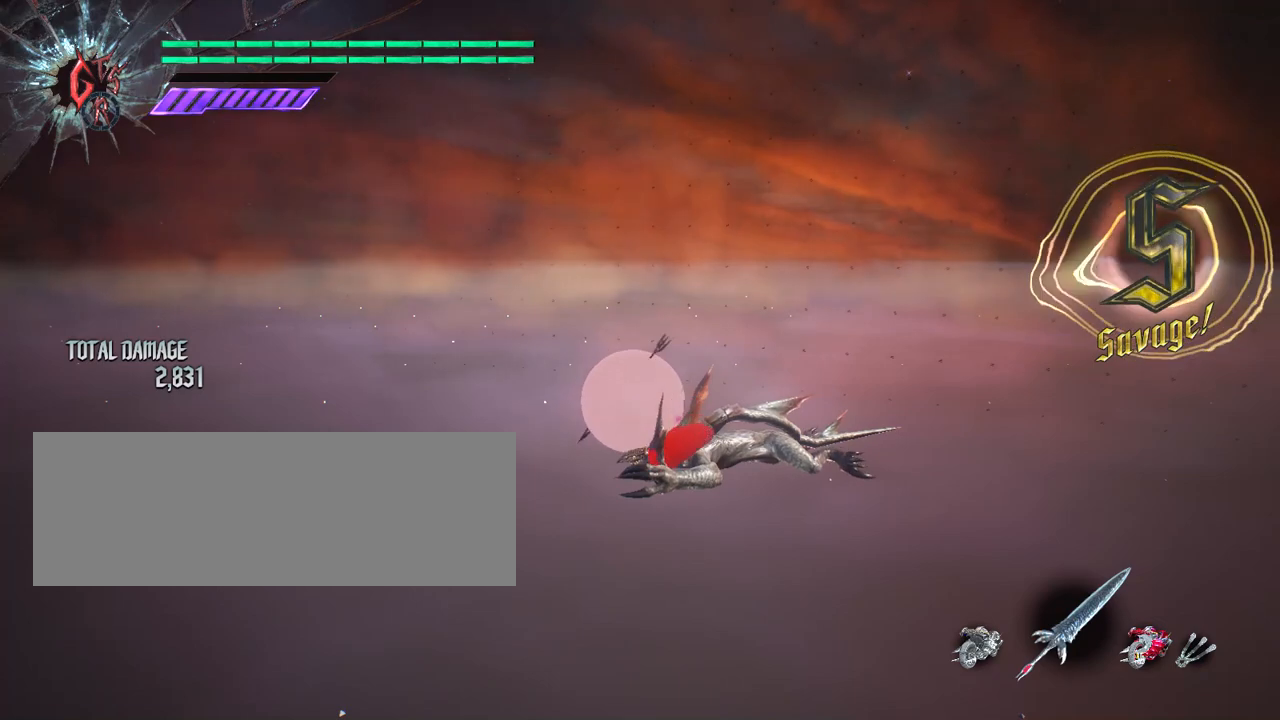
{"keys": [], "mouse": [], "events": []}